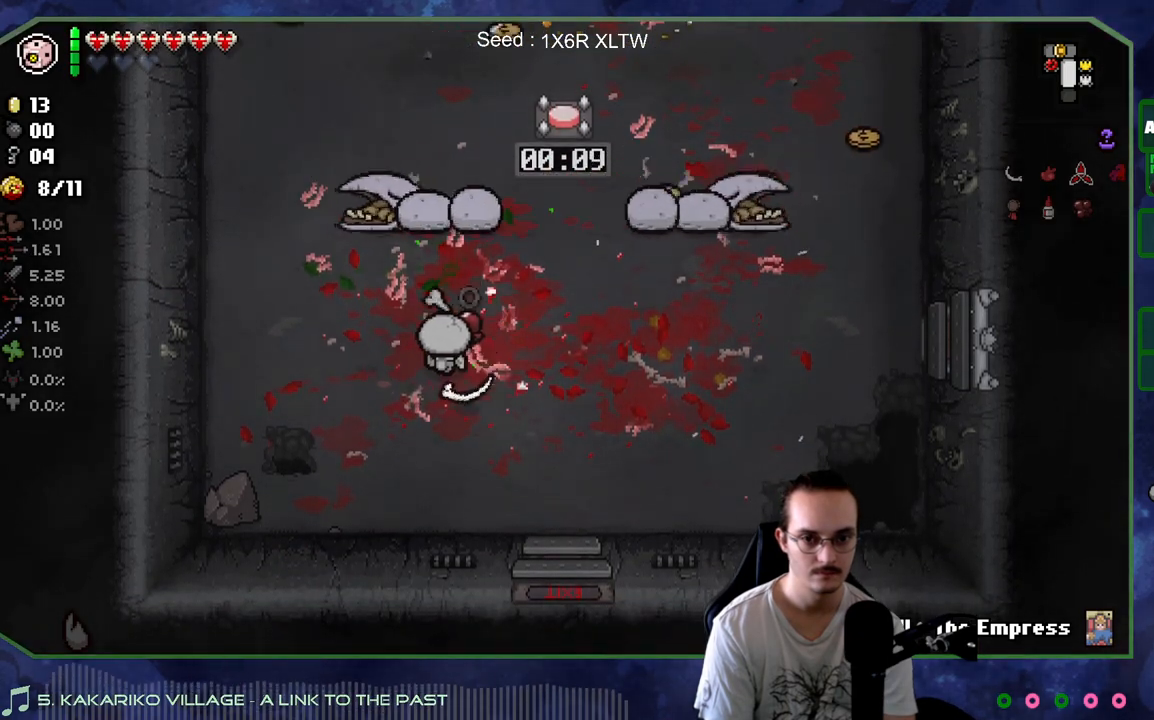
Gameplay with a controller (Xbox layout); each line is a JSON object with the inputs held at the frame after it. "events" lists button and stick changes between this image and that frame as [ms after this image, input, new state], when the widget could be followed in between. Not read: L3 R3.
{"buttons": [], "left_stick": "down", "right_stick": "center", "events": [[183, "left_stick", "down-left"], [367, "left_stick", "down"]]}
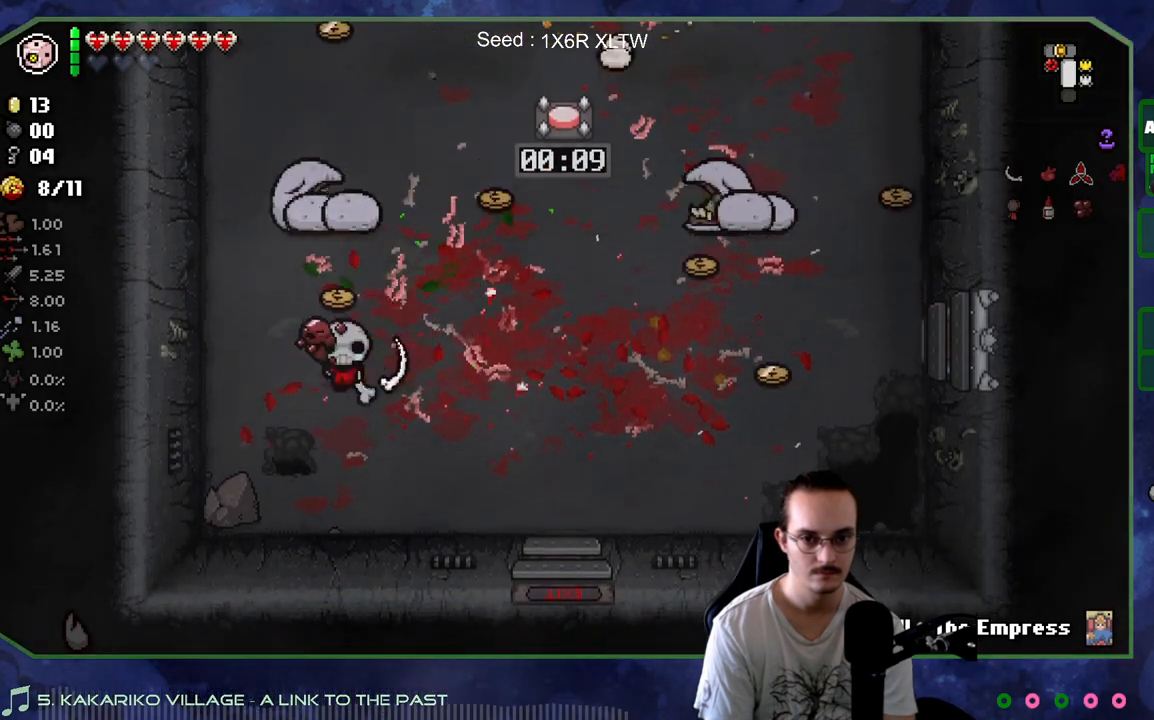
{"buttons": [], "left_stick": "down-right", "right_stick": "center", "events": [[17, "left_stick", "down-right"], [233, "left_stick", "right"], [367, "left_stick", "down-right"]]}
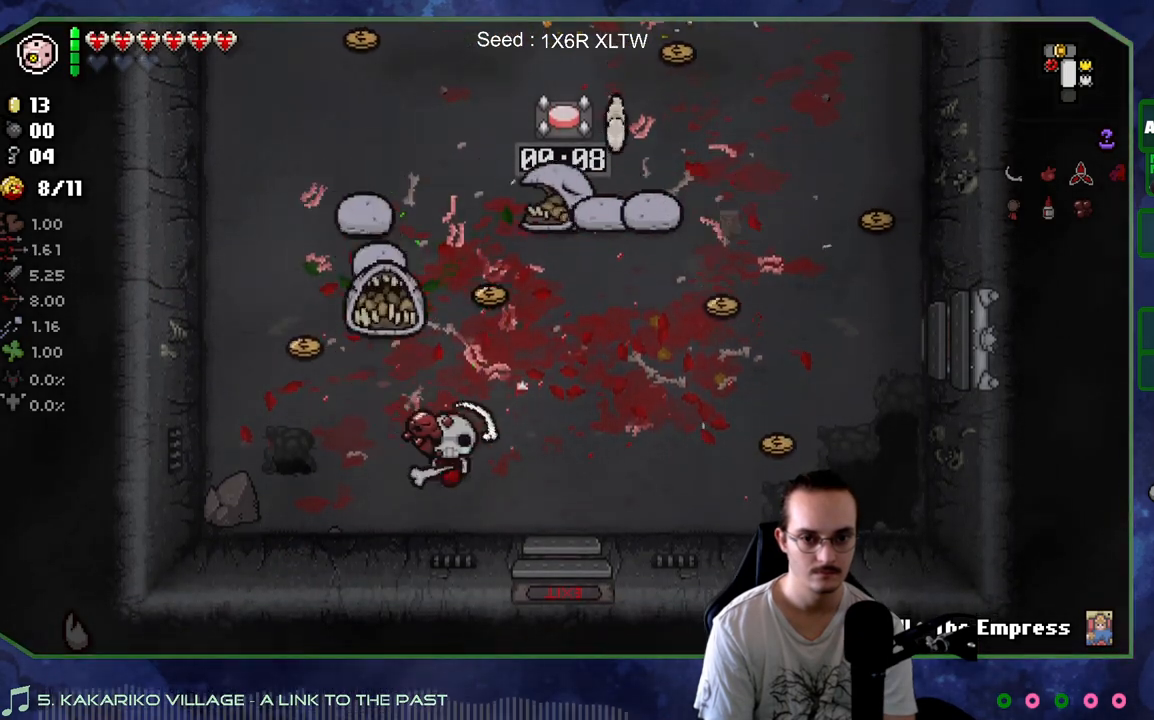
{"buttons": [], "left_stick": "left", "right_stick": "left", "events": [[200, "left_stick", "up-right"], [267, "left_stick", "up-left"], [317, "left_stick", "left"], [367, "right_stick", "left"]]}
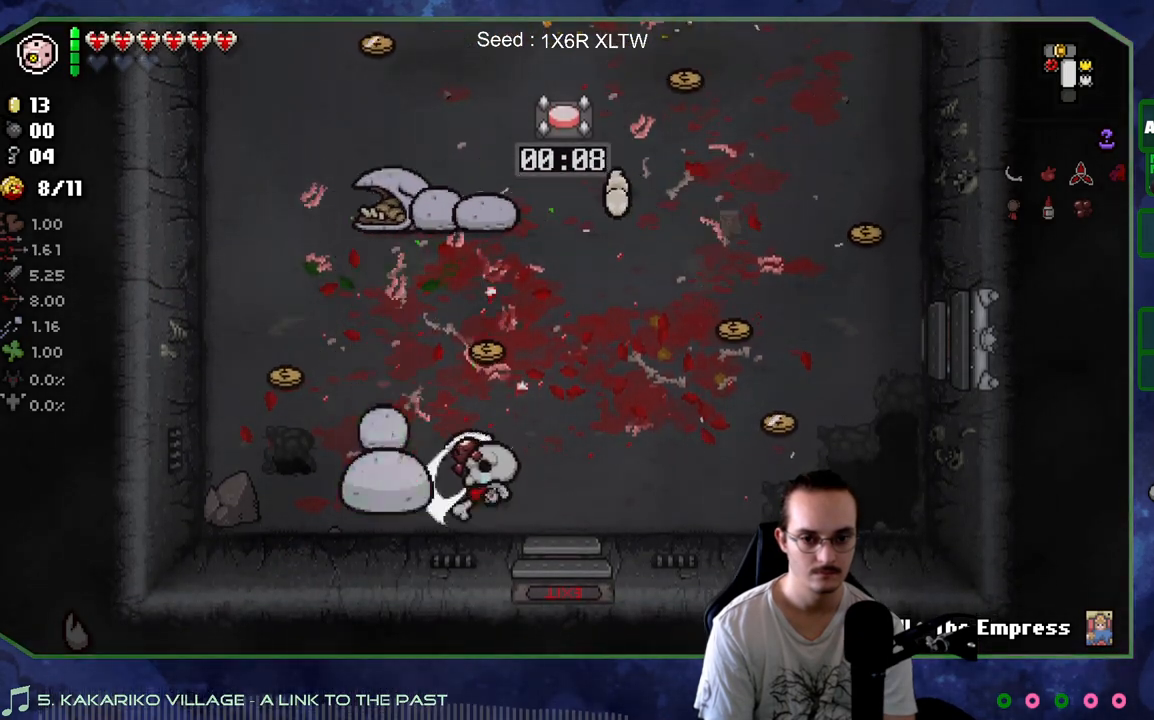
{"buttons": [], "left_stick": "down-left", "right_stick": "center", "events": [[17, "left_stick", "right"], [250, "left_stick", "left"], [400, "right_stick", "center"], [483, "left_stick", "down-left"]]}
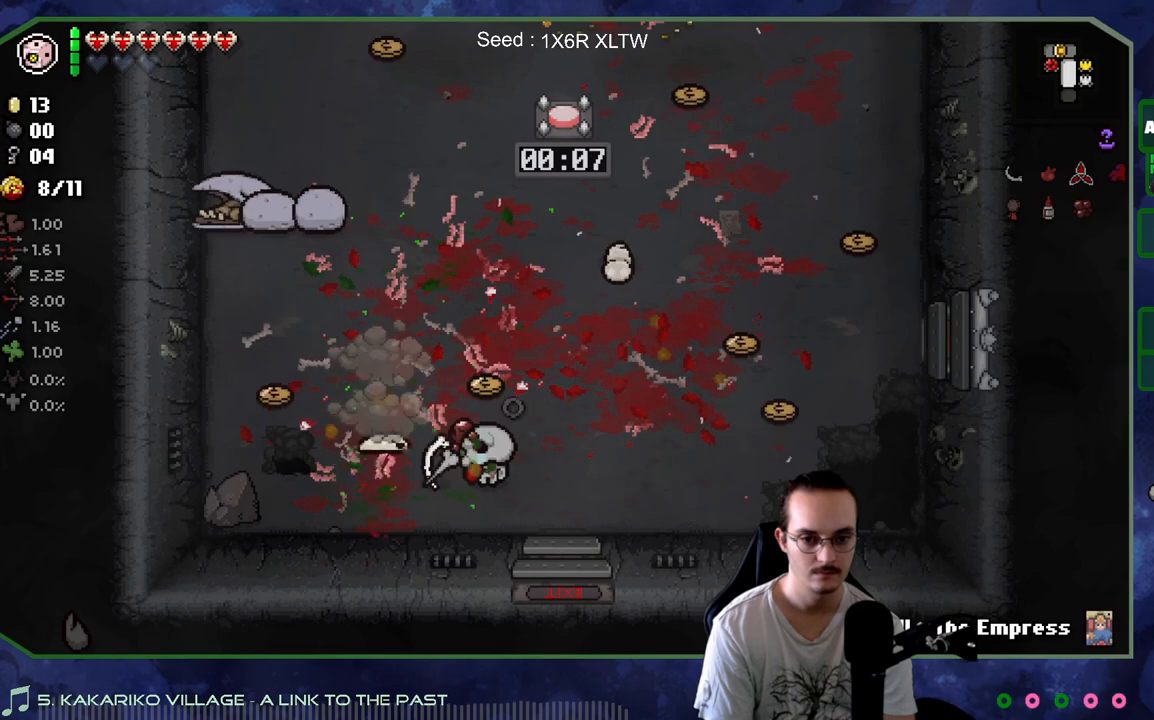
{"buttons": [], "left_stick": "right", "right_stick": "center", "events": [[67, "left_stick", "left"], [117, "left_stick", "up"], [167, "left_stick", "right"], [250, "left_stick", "down-right"], [383, "left_stick", "right"]]}
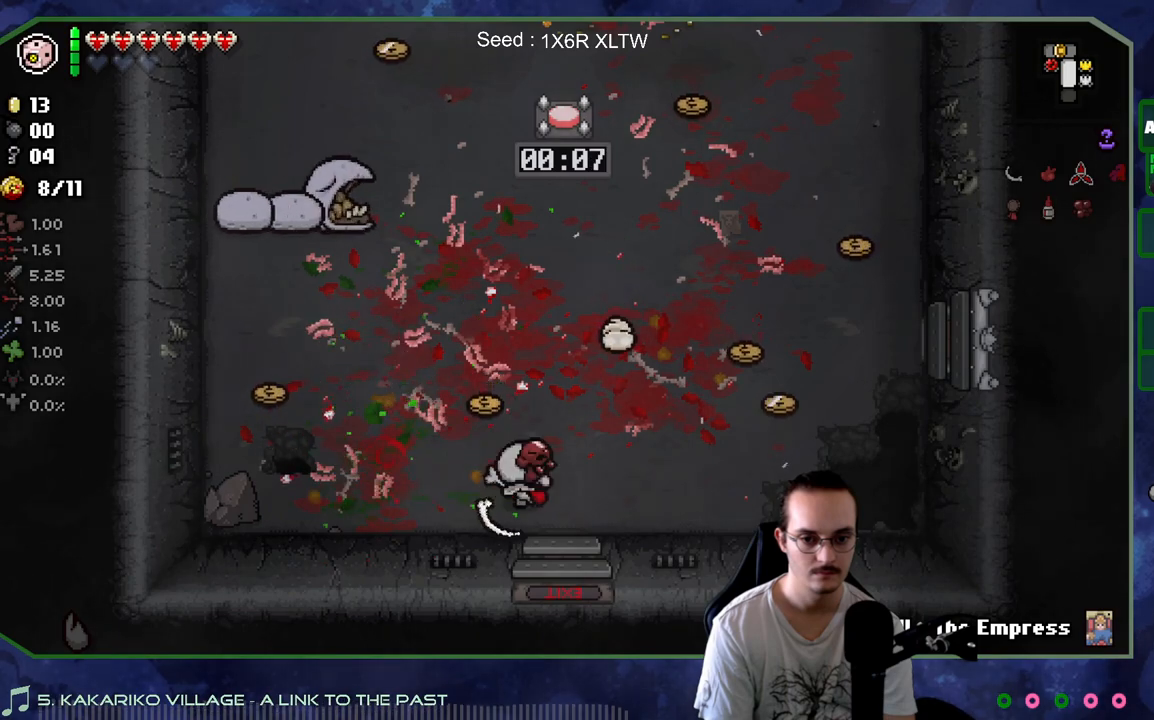
{"buttons": [], "left_stick": "down", "right_stick": "up", "events": [[117, "left_stick", "up-right"], [267, "right_stick", "up"], [333, "left_stick", "down-right"], [383, "left_stick", "down"]]}
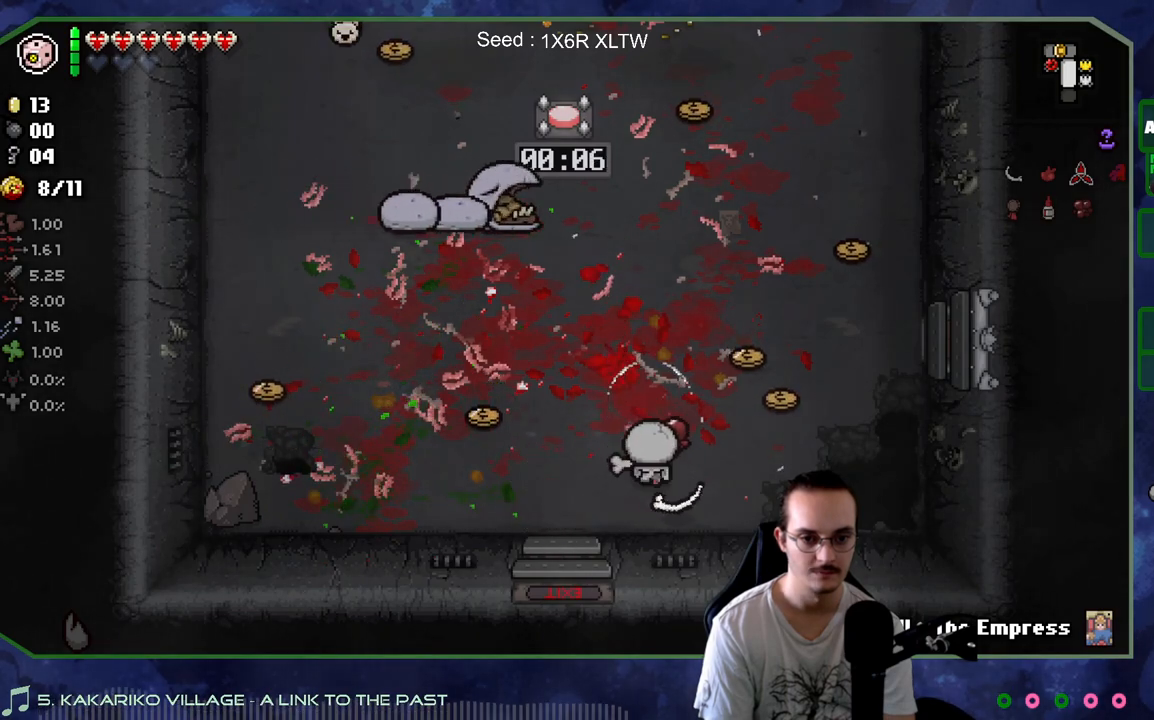
{"buttons": [], "left_stick": "up", "right_stick": "up", "events": [[83, "left_stick", "up"]]}
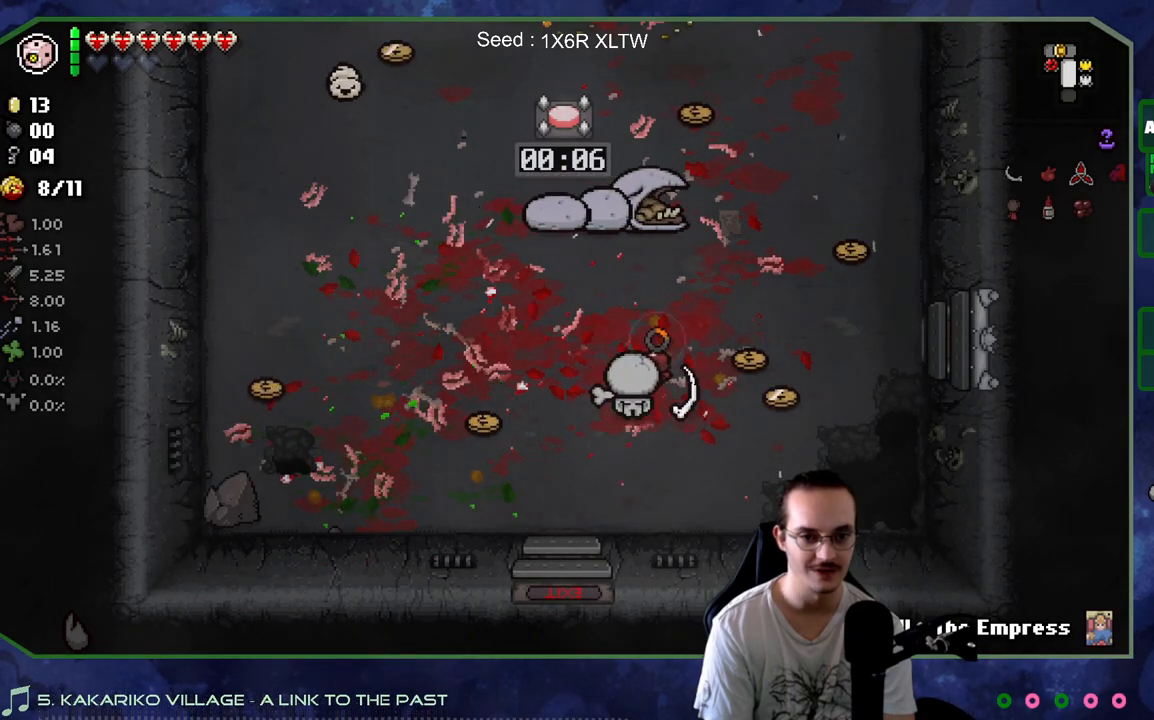
{"buttons": [], "left_stick": "up-right", "right_stick": "center", "events": [[17, "right_stick", "center"], [167, "left_stick", "left"], [217, "left_stick", "down-left"], [500, "left_stick", "up-right"]]}
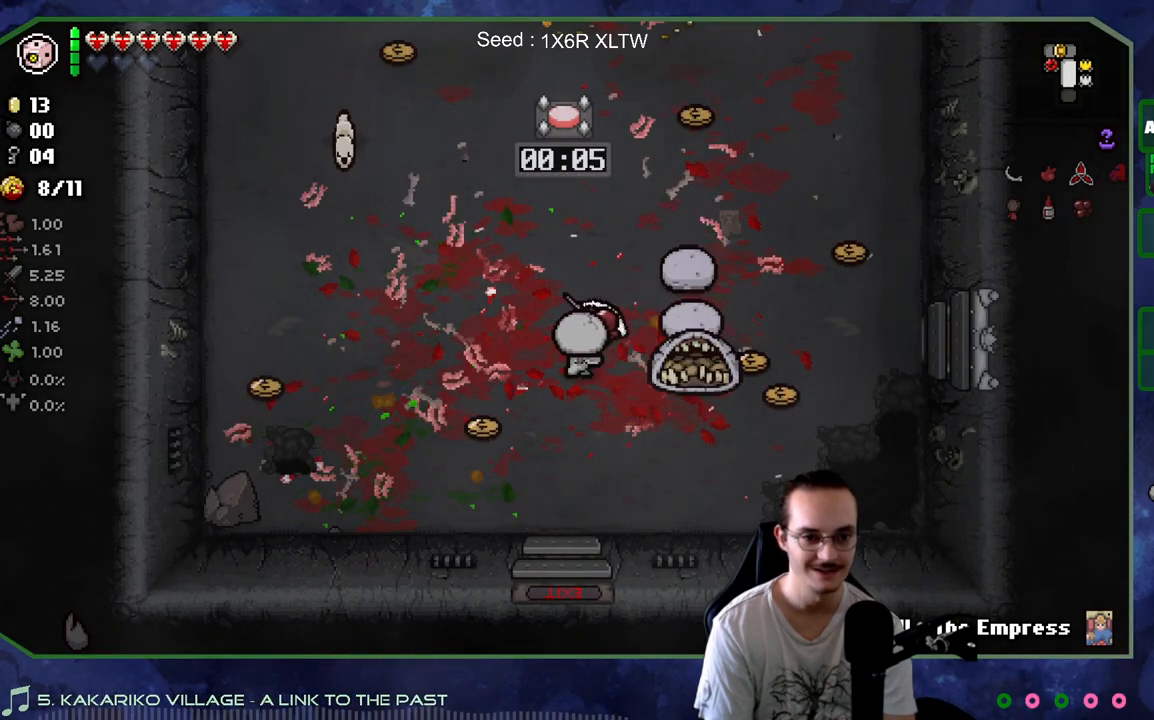
{"buttons": [], "left_stick": "up-left", "right_stick": "right", "events": [[67, "left_stick", "down-right"], [267, "left_stick", "down"], [300, "right_stick", "right"], [450, "left_stick", "up-left"]]}
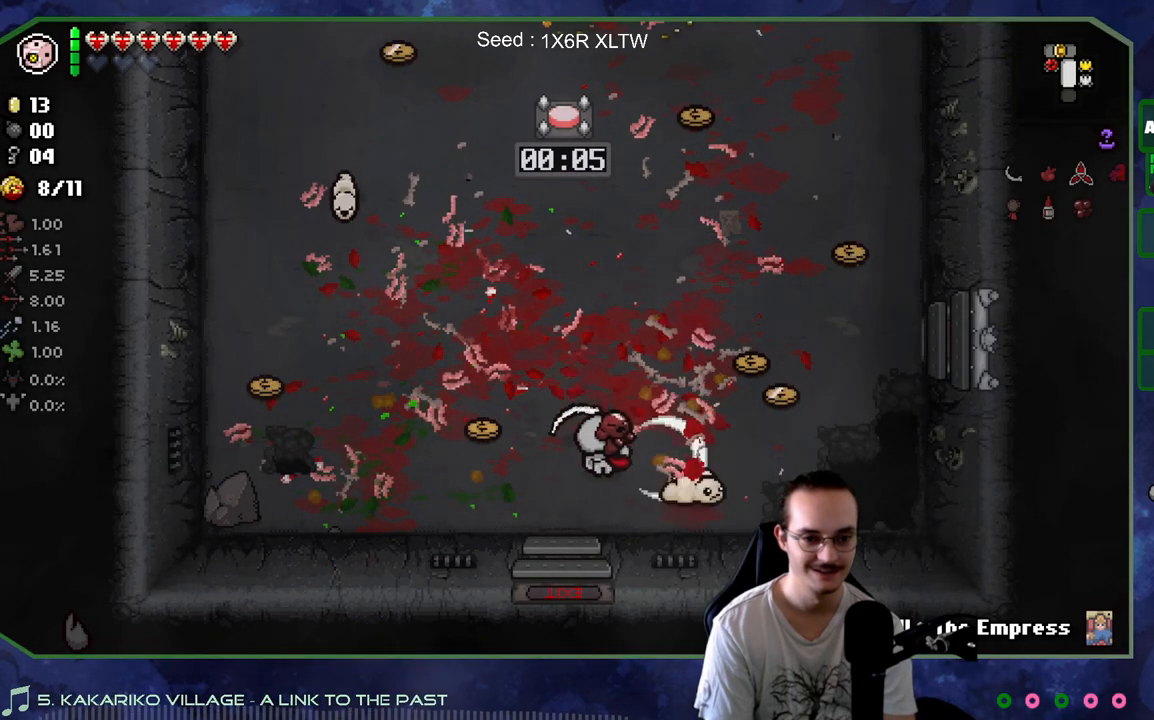
{"buttons": [], "left_stick": "right", "right_stick": "down-right", "events": [[100, "left_stick", "up"], [250, "right_stick", "down-right"], [317, "left_stick", "right"]]}
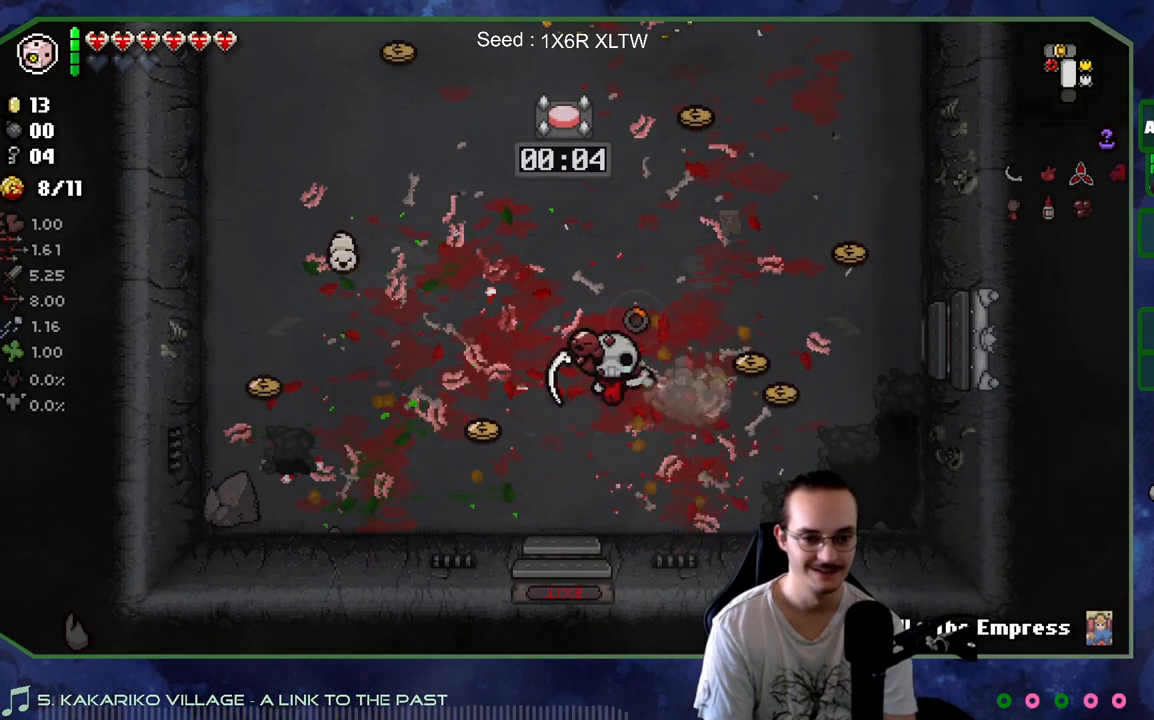
{"buttons": [], "left_stick": "left", "right_stick": "center", "events": [[33, "right_stick", "center"], [117, "left_stick", "up-left"], [500, "left_stick", "left"]]}
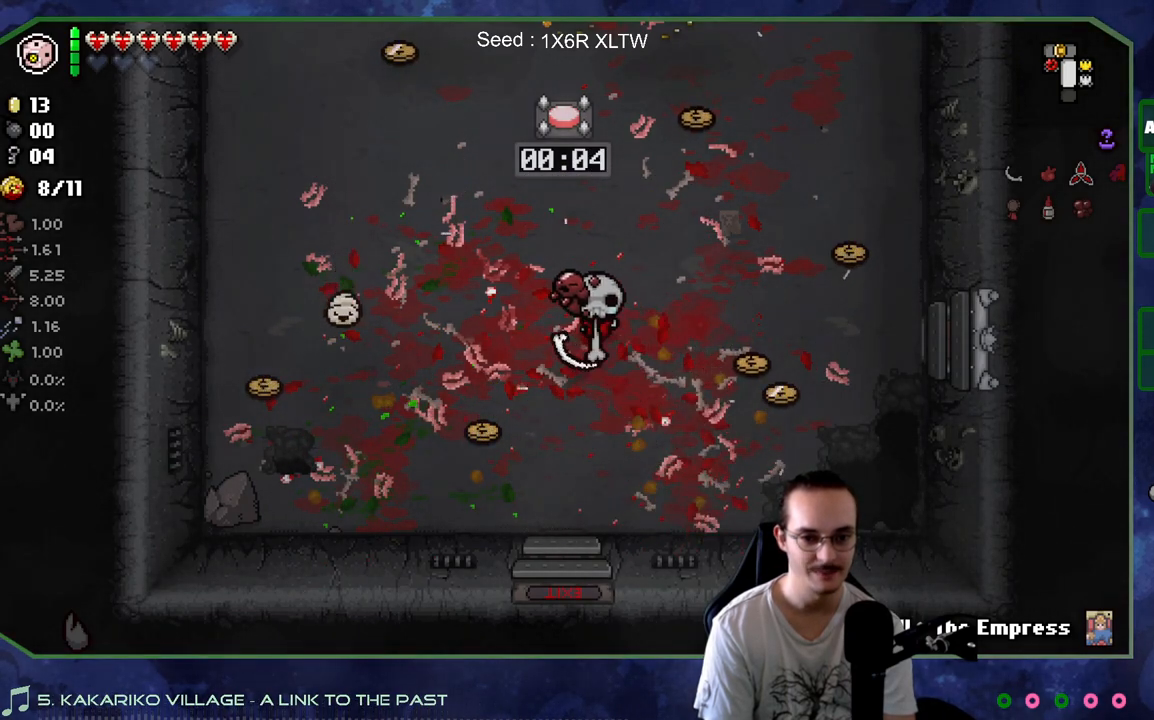
{"buttons": [], "left_stick": "right", "right_stick": "center", "events": [[233, "right_stick", "left"], [383, "right_stick", "center"], [400, "left_stick", "right"]]}
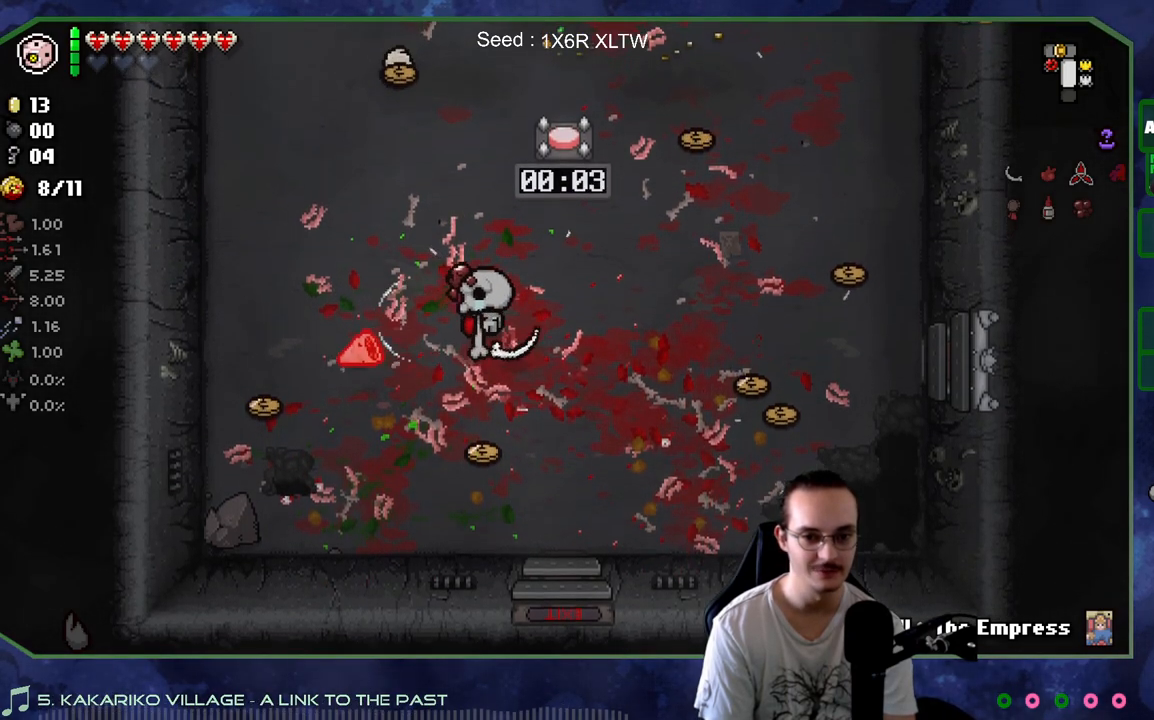
{"buttons": [], "left_stick": "right", "right_stick": "center", "events": [[67, "left_stick", "up-right"], [200, "left_stick", "left"], [333, "left_stick", "right"]]}
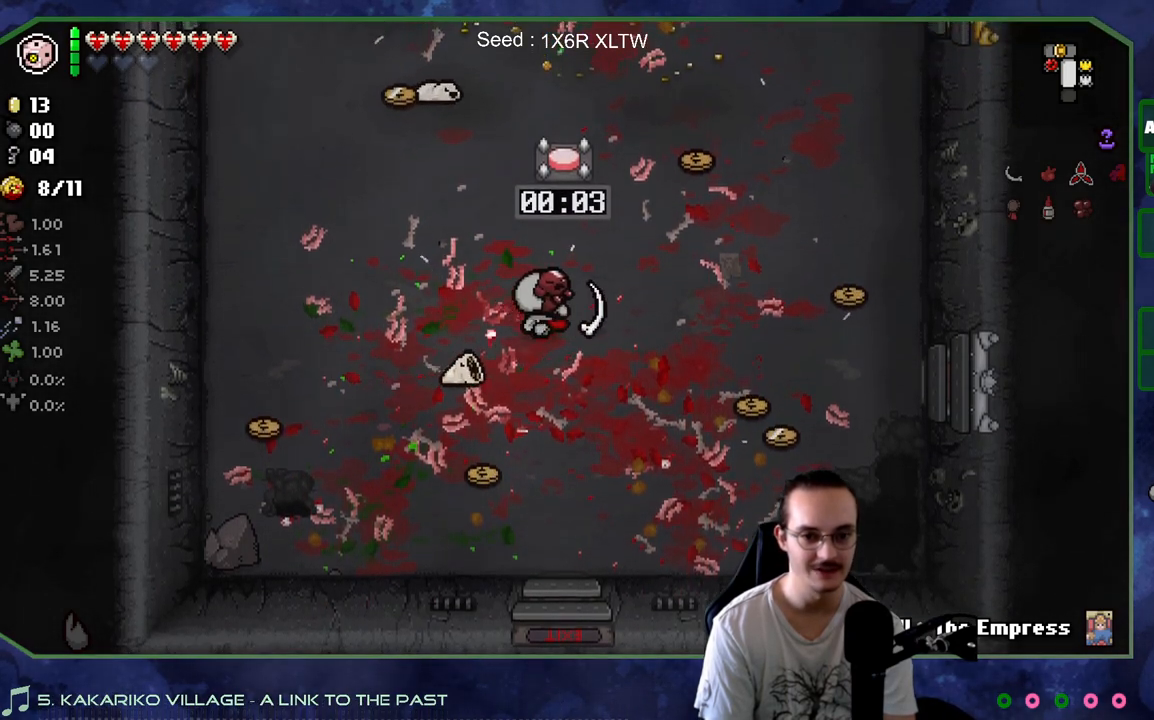
{"buttons": [], "left_stick": "left", "right_stick": "up-left"}
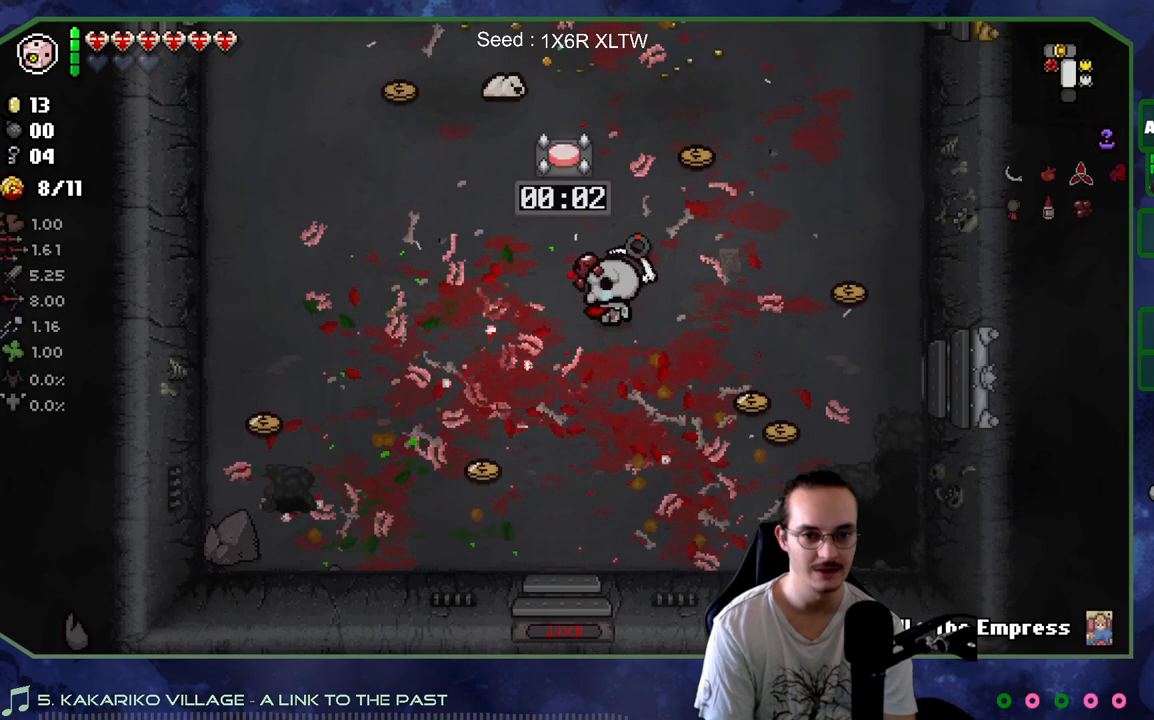
{"buttons": [], "left_stick": "center", "right_stick": "up", "events": [[50, "right_stick", "up"], [100, "left_stick", "up-right"], [250, "left_stick", "up"], [417, "left_stick", "center"]]}
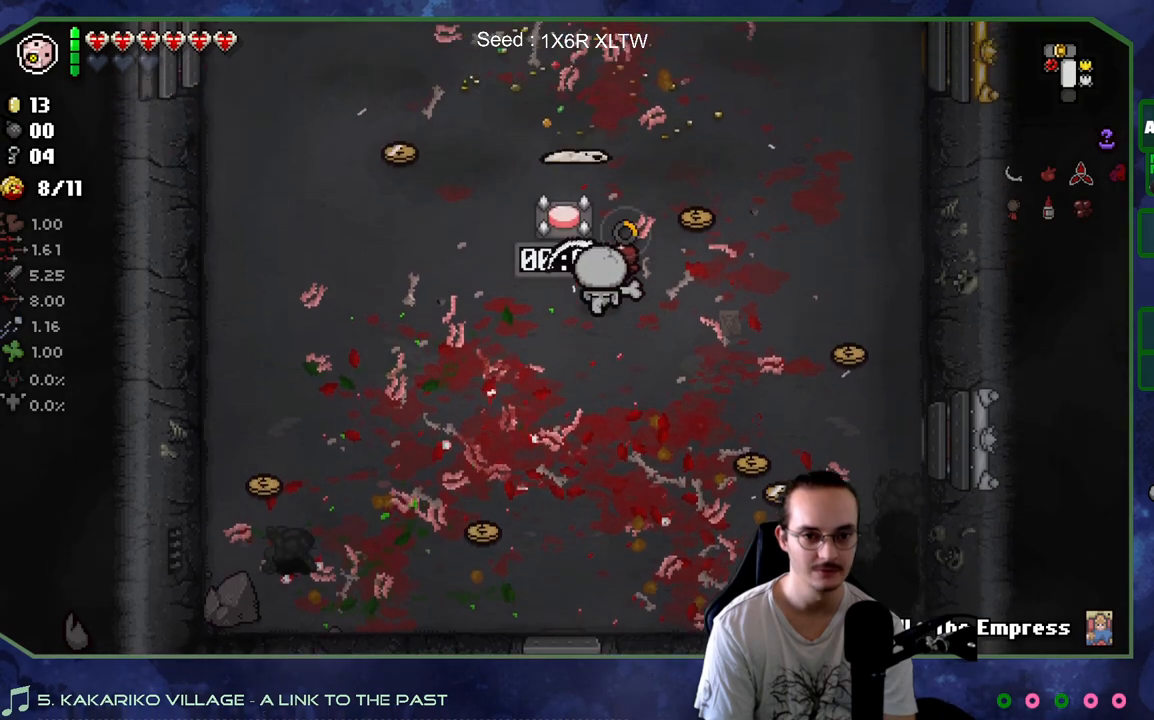
{"buttons": [], "left_stick": "down", "right_stick": "center", "events": [[117, "right_stick", "center"], [183, "left_stick", "down"]]}
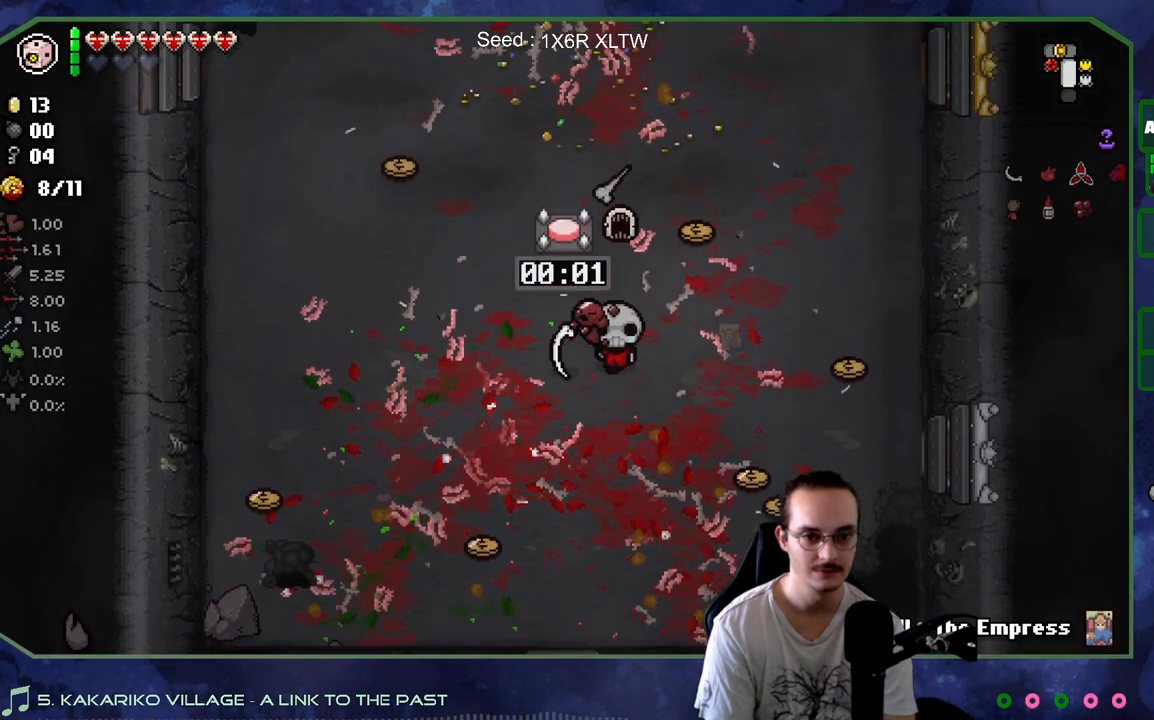
{"buttons": [], "left_stick": "center", "right_stick": "up", "events": [[250, "left_stick", "center"], [483, "right_stick", "up"]]}
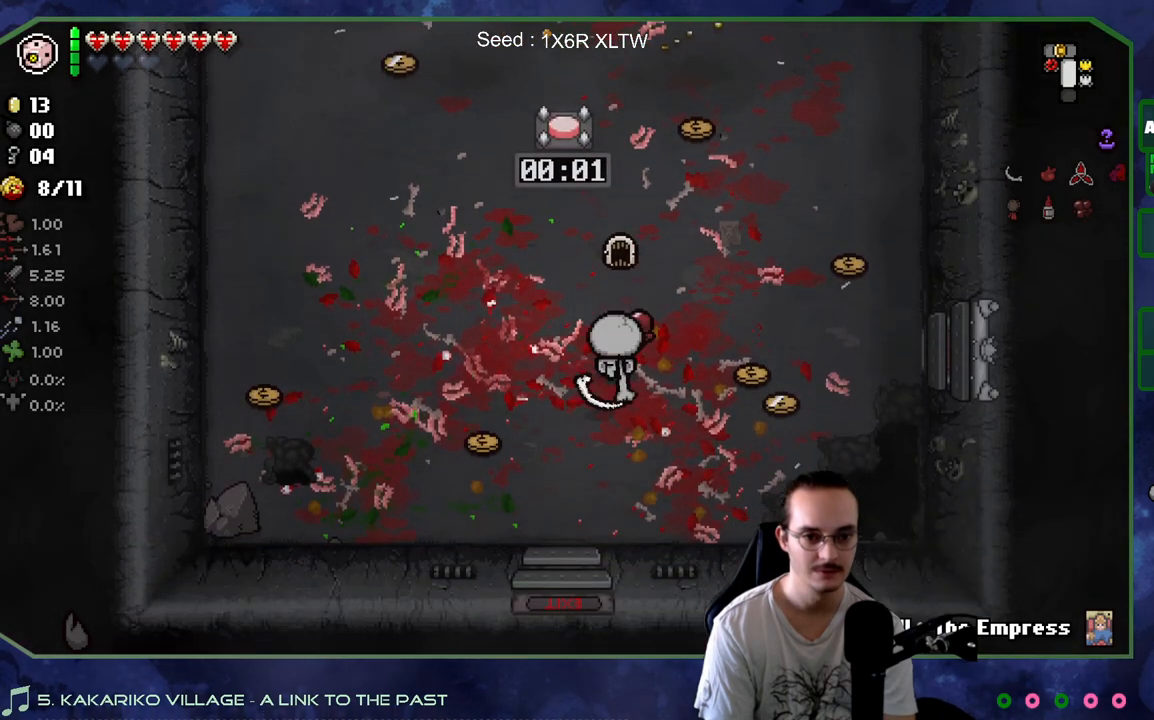
{"buttons": [], "left_stick": "up-left", "right_stick": "center", "events": [[33, "left_stick", "down"], [150, "right_stick", "center"], [250, "left_stick", "center"], [317, "left_stick", "up"], [417, "left_stick", "up-left"]]}
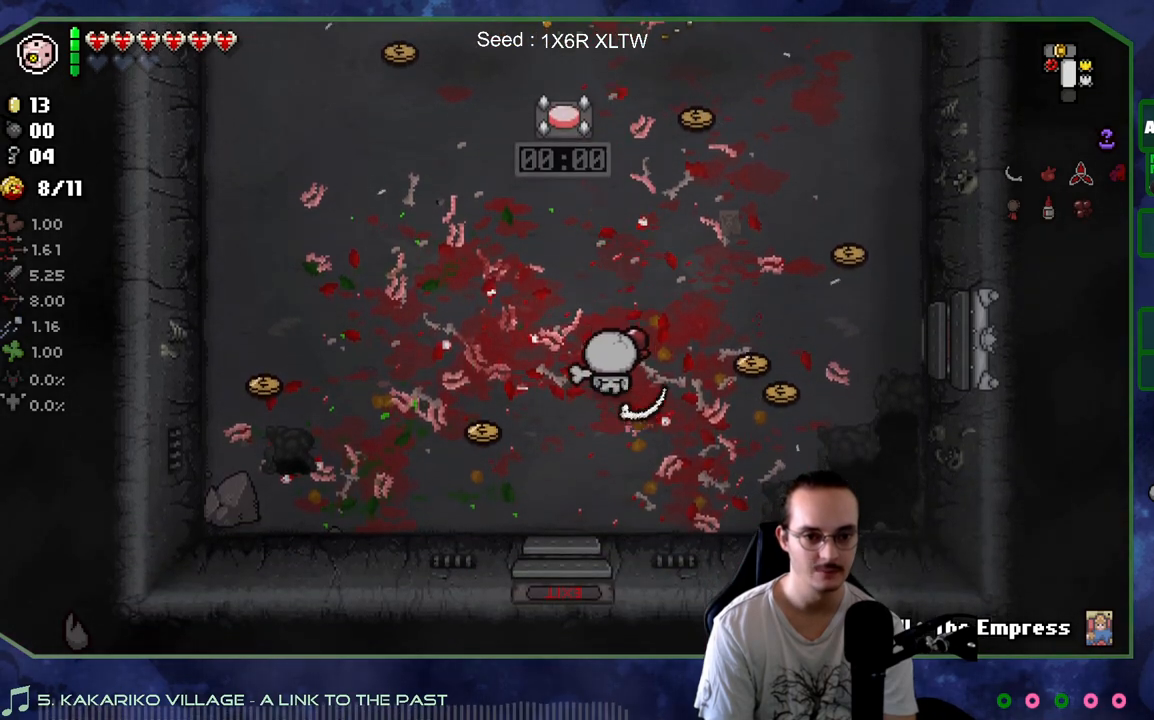
{"buttons": [], "left_stick": "center", "right_stick": "center", "events": [[133, "left_stick", "center"]]}
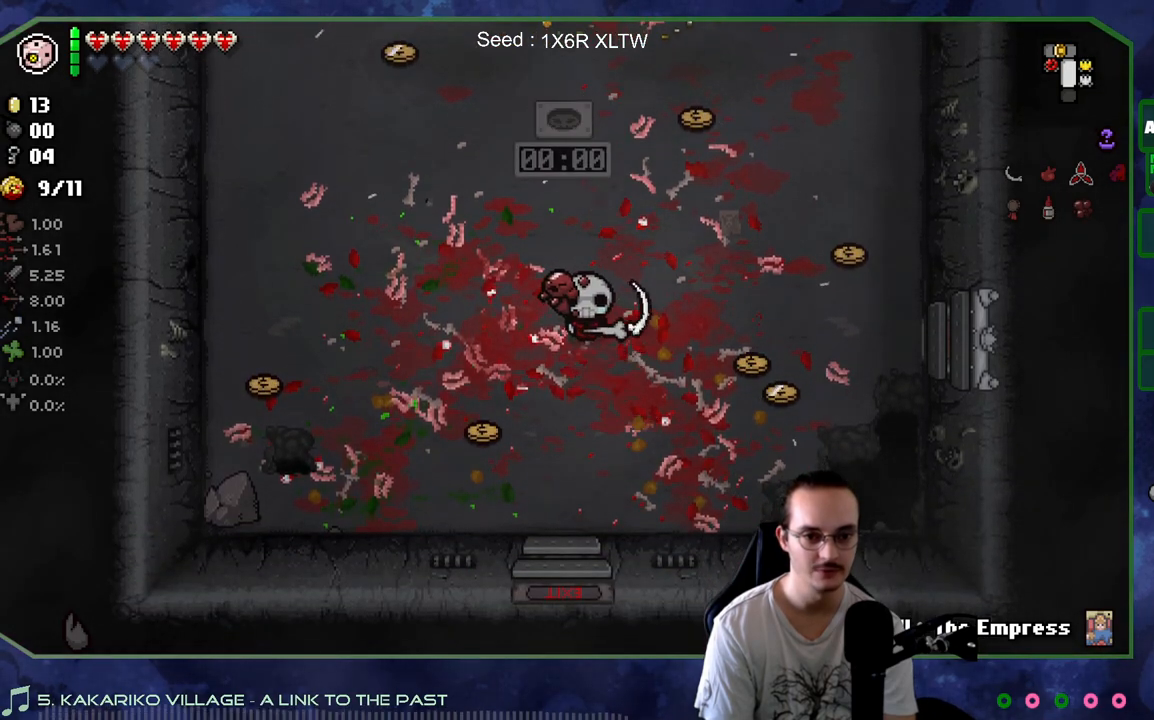
{"buttons": [], "left_stick": "up-left", "right_stick": "center", "events": [[317, "left_stick", "up-left"]]}
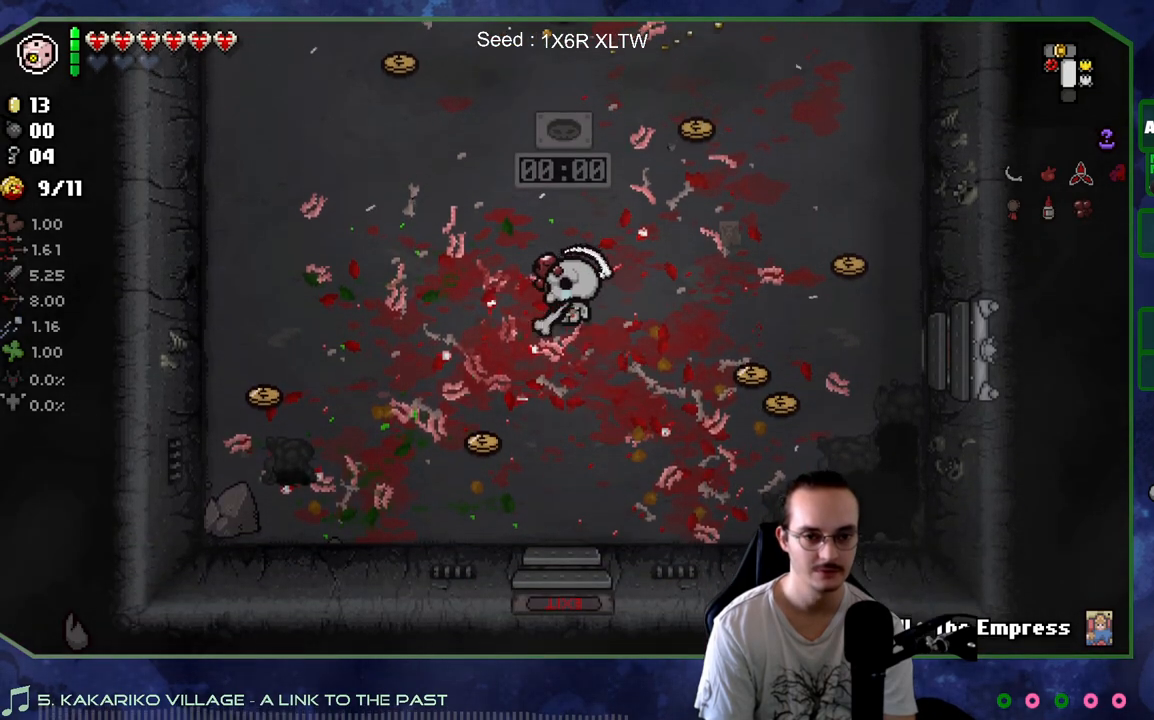
{"buttons": [], "left_stick": "center", "right_stick": "center", "events": [[500, "left_stick", "center"]]}
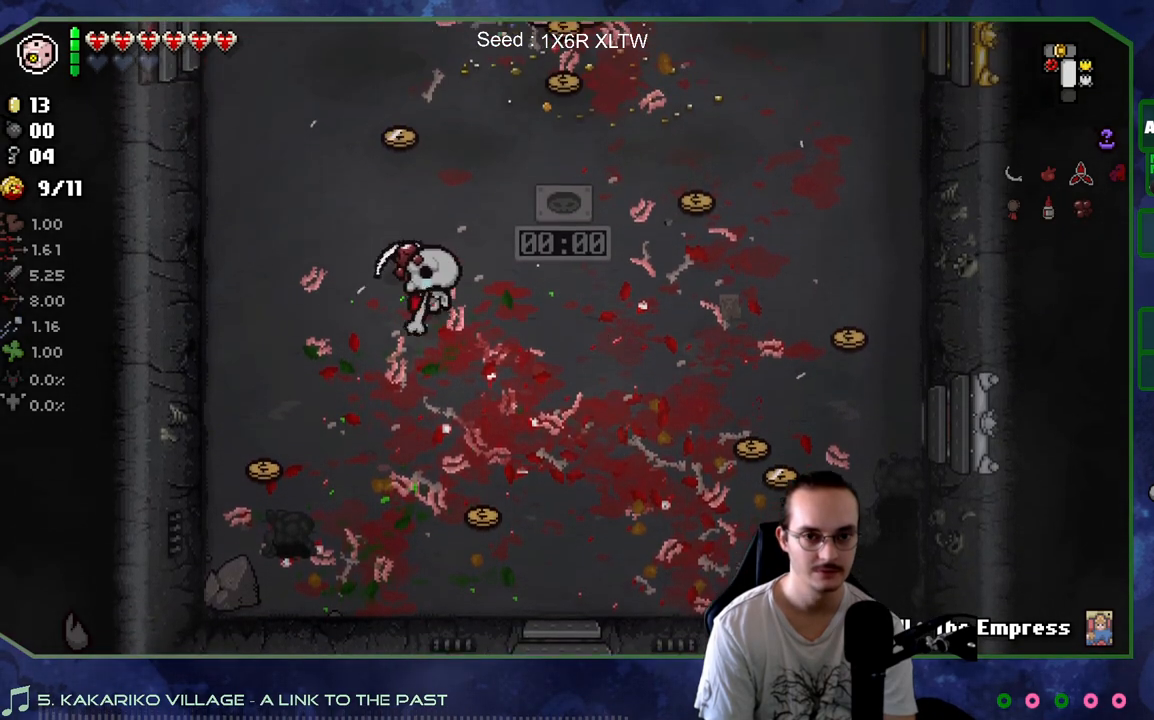
{"buttons": [], "left_stick": "up-left", "right_stick": "center", "events": [[133, "left_stick", "left"], [283, "left_stick", "up-left"]]}
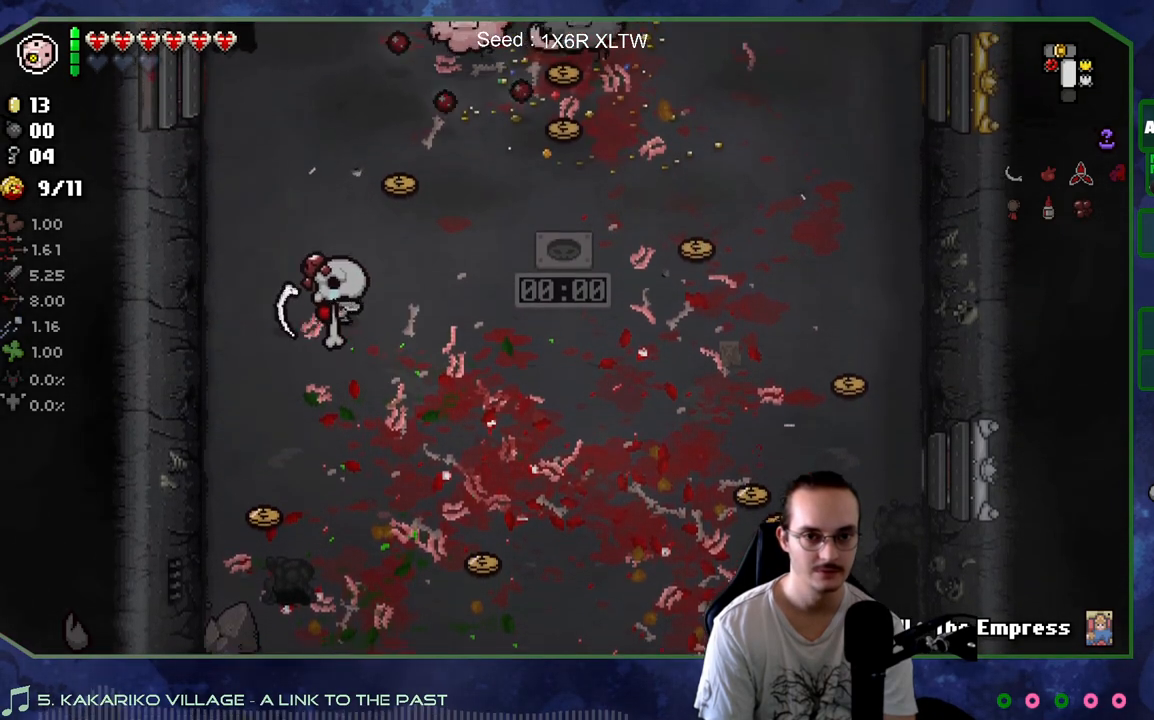
{"buttons": [], "left_stick": "up", "right_stick": "center", "events": [[167, "left_stick", "down-left"], [383, "left_stick", "up"]]}
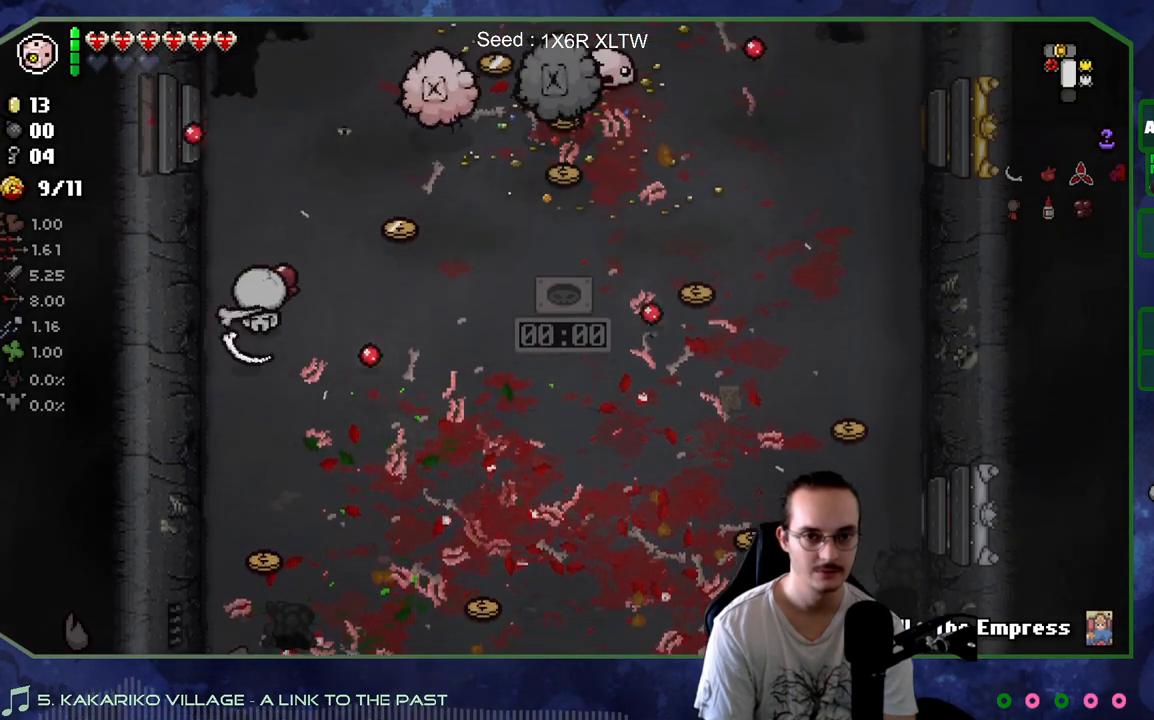
{"buttons": [], "left_stick": "down-left", "right_stick": "center", "events": [[83, "left_stick", "down-right"], [400, "left_stick", "down-left"]]}
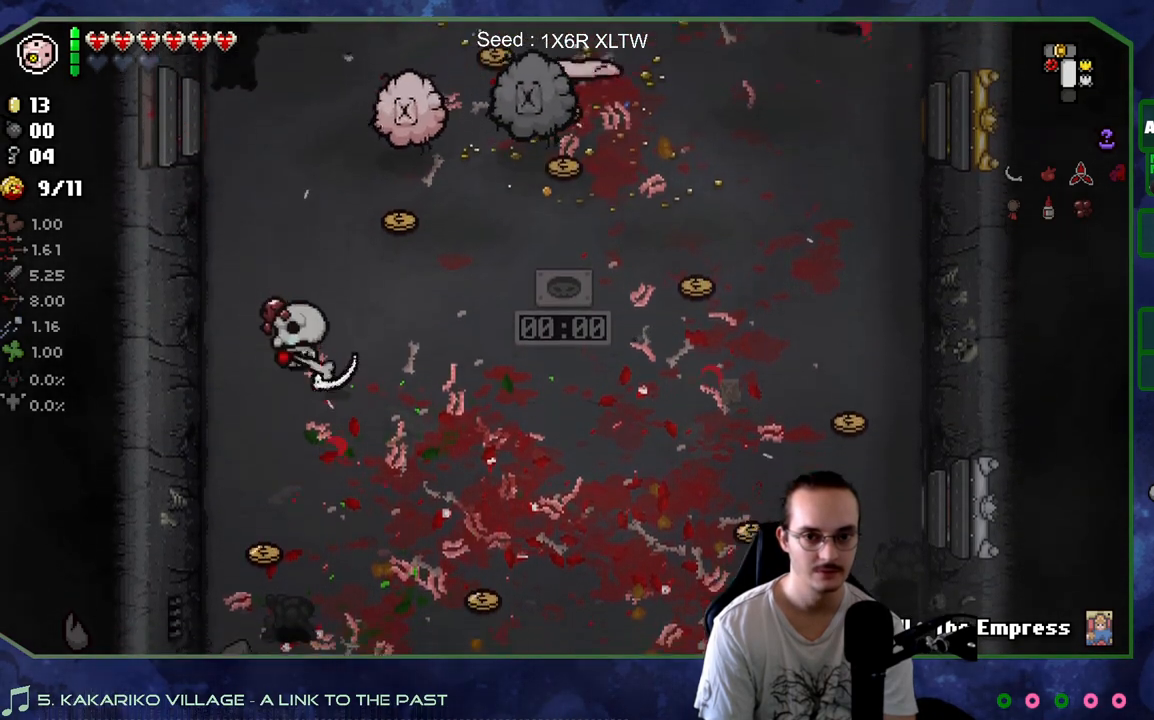
{"buttons": [], "left_stick": "up-right", "right_stick": "center", "events": [[17, "left_stick", "up-left"], [367, "left_stick", "up-right"]]}
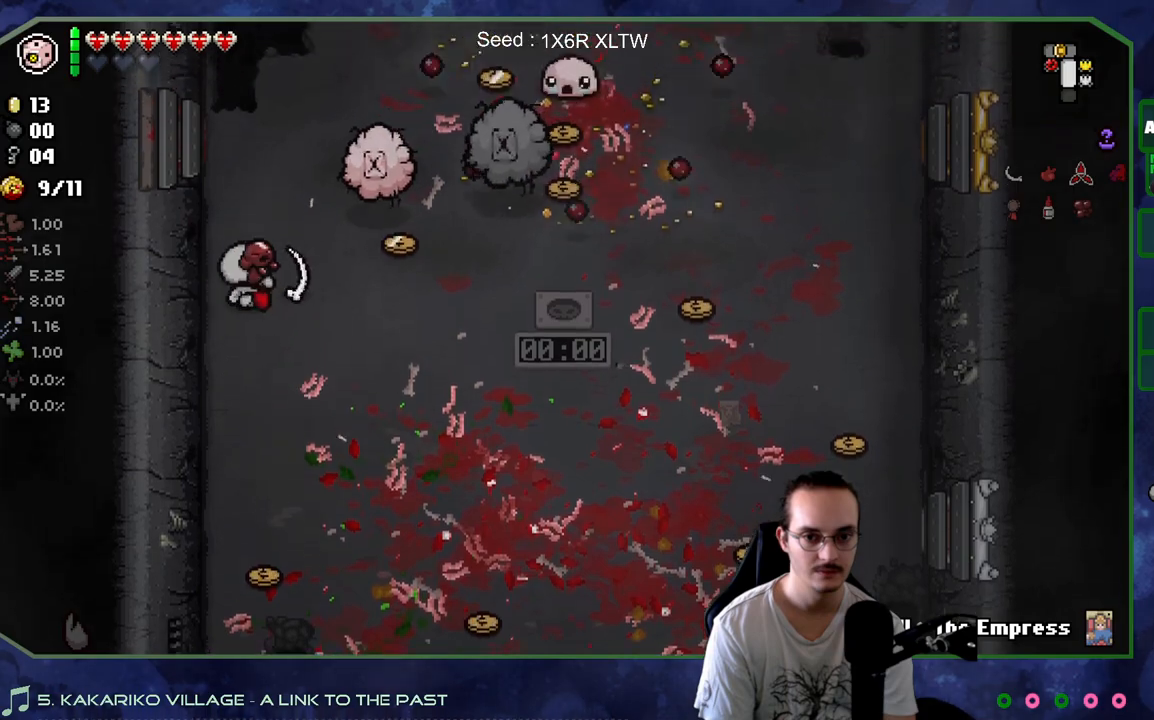
{"buttons": [], "left_stick": "down-left", "right_stick": "right", "events": [[83, "left_stick", "up"], [133, "right_stick", "right"], [267, "left_stick", "left"], [317, "left_stick", "down-left"]]}
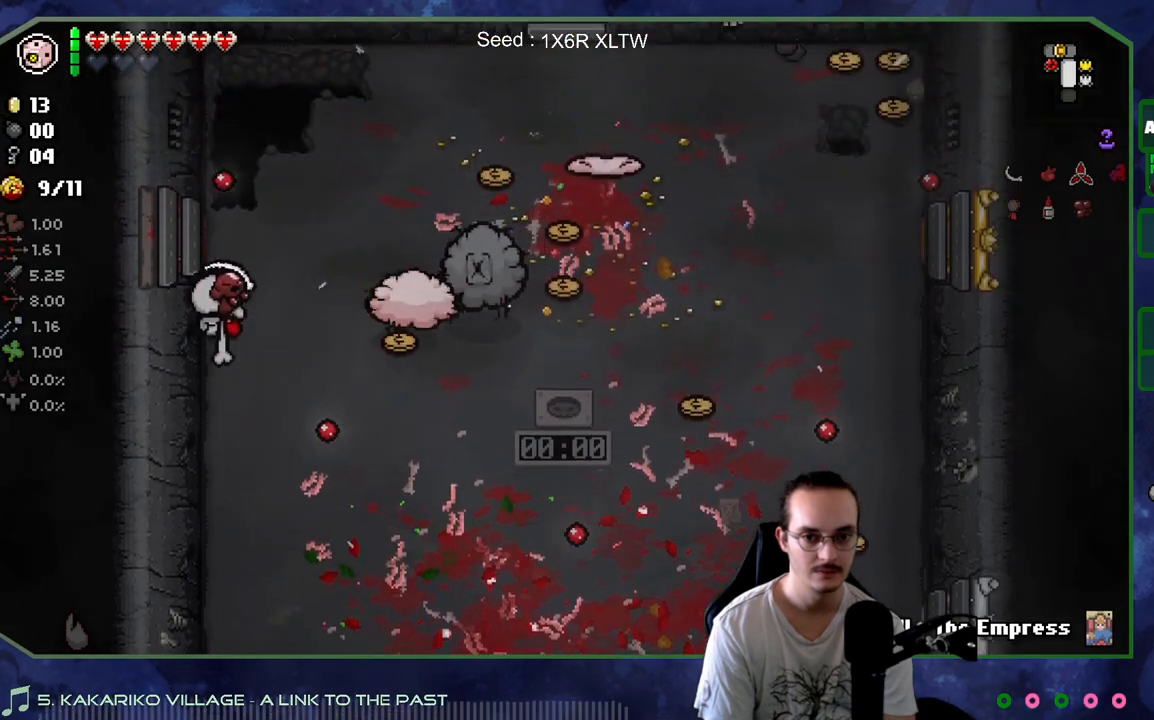
{"buttons": [], "left_stick": "down", "right_stick": "right", "events": [[83, "left_stick", "down"]]}
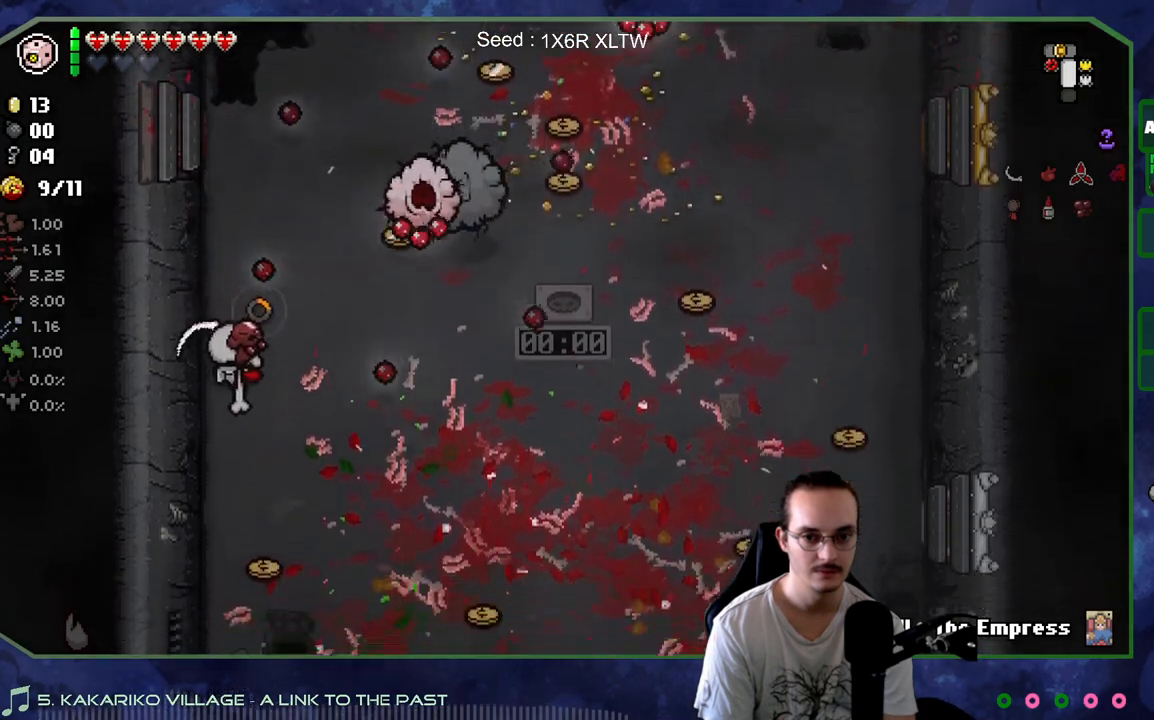
{"buttons": [], "left_stick": "up-right", "right_stick": "up-right", "events": [[133, "left_stick", "right"], [267, "left_stick", "down-right"], [283, "right_stick", "up-right"], [483, "left_stick", "up-right"]]}
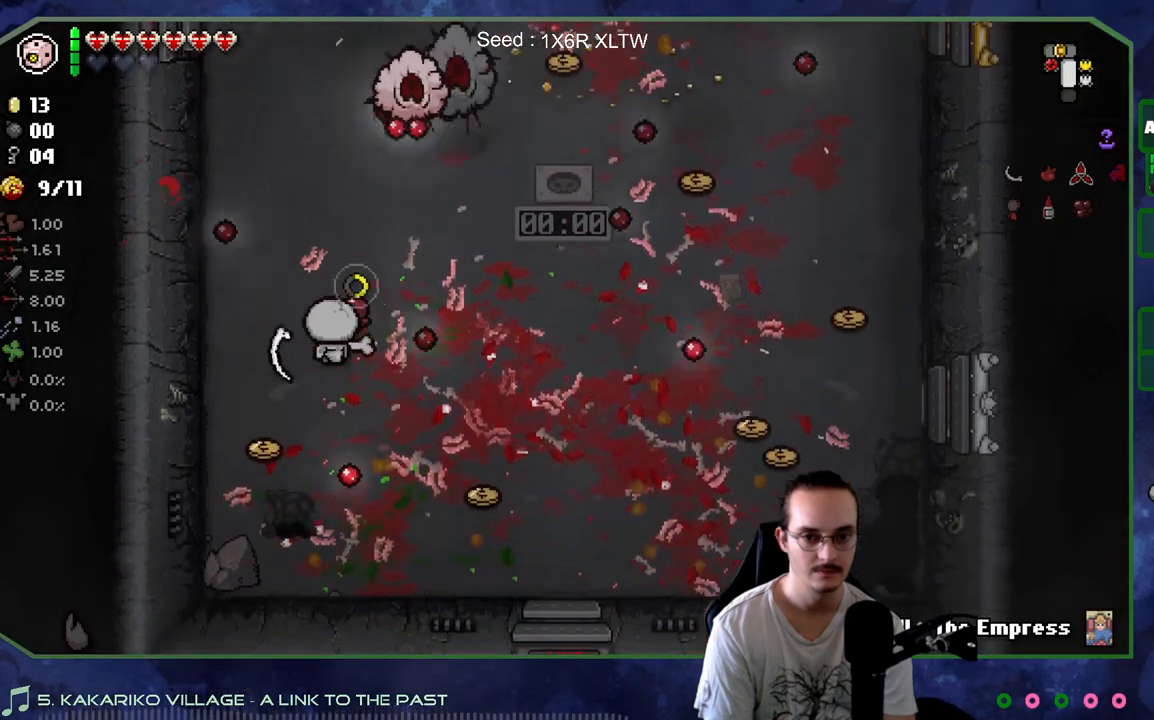
{"buttons": [], "left_stick": "down", "right_stick": "up", "events": [[167, "right_stick", "center"], [183, "R2", "down"], [200, "left_stick", "down"], [350, "R2", "up"], [417, "right_stick", "up"]]}
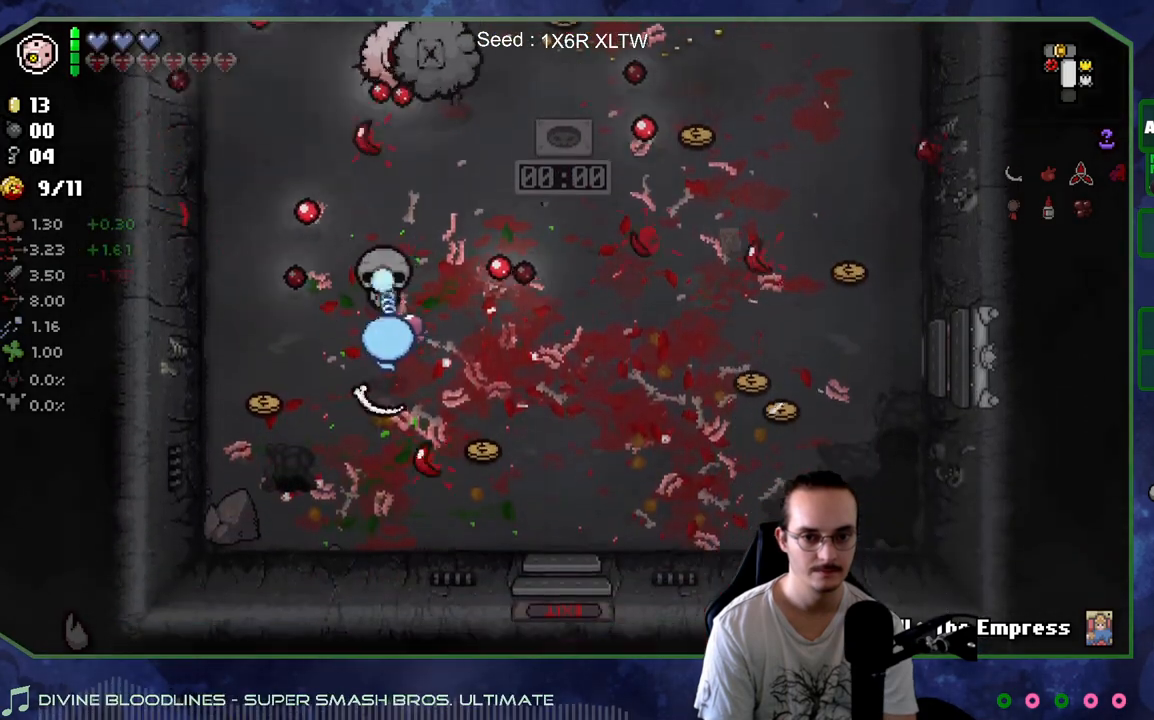
{"buttons": [], "left_stick": "down", "right_stick": "up", "events": [[133, "left_stick", "center"], [283, "left_stick", "down"]]}